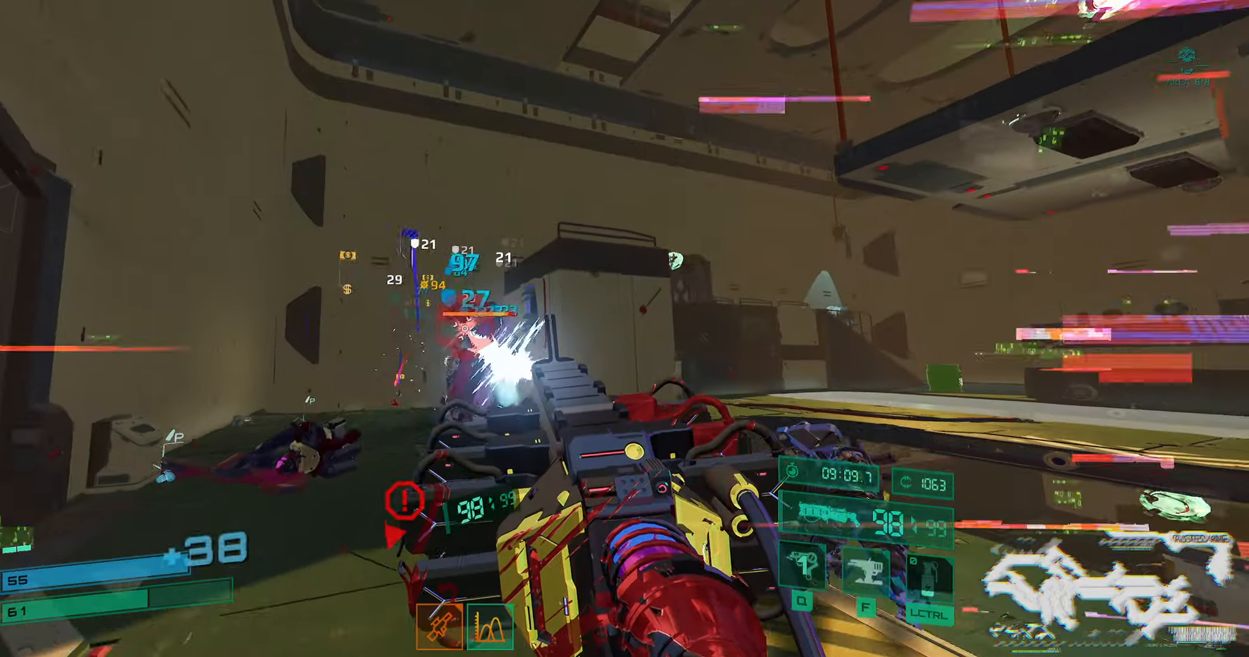
Gameplay with keyboard; each line is a JSON object with the keys held at the frame after it. "events" lists presses ("down") and releases ("up") of "2", "3", "4", "5", "6", "7", "8", "a", "b", "c", "ctrl", "d", "e", "f", "g", "q", "r", "s", "shift", "space", "t", "v", "w", "x" and "z" between this image and that frame as [ms after this image, input, new state], when the widget could be followed in between. No other keys are recorded. Mouse input is not recorded.
{"keys": ["a", "ctrl", "f", "w"], "events": [[117, "a", "down"], [450, "ctrl", "down"], [500, "f", "down"]]}
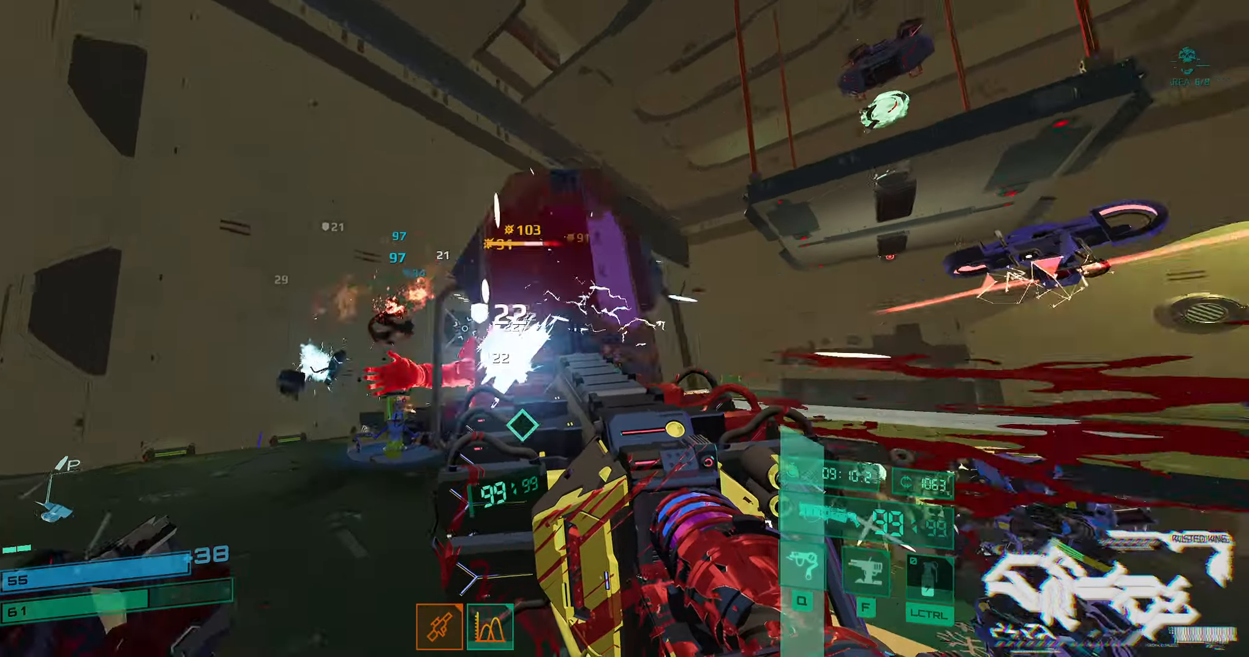
{"keys": ["e", "w"], "events": [[67, "w", "up"], [150, "f", "up"], [200, "ctrl", "up"], [233, "w", "down"], [350, "e", "down"], [400, "w", "up"], [450, "w", "down"], [467, "a", "up"]]}
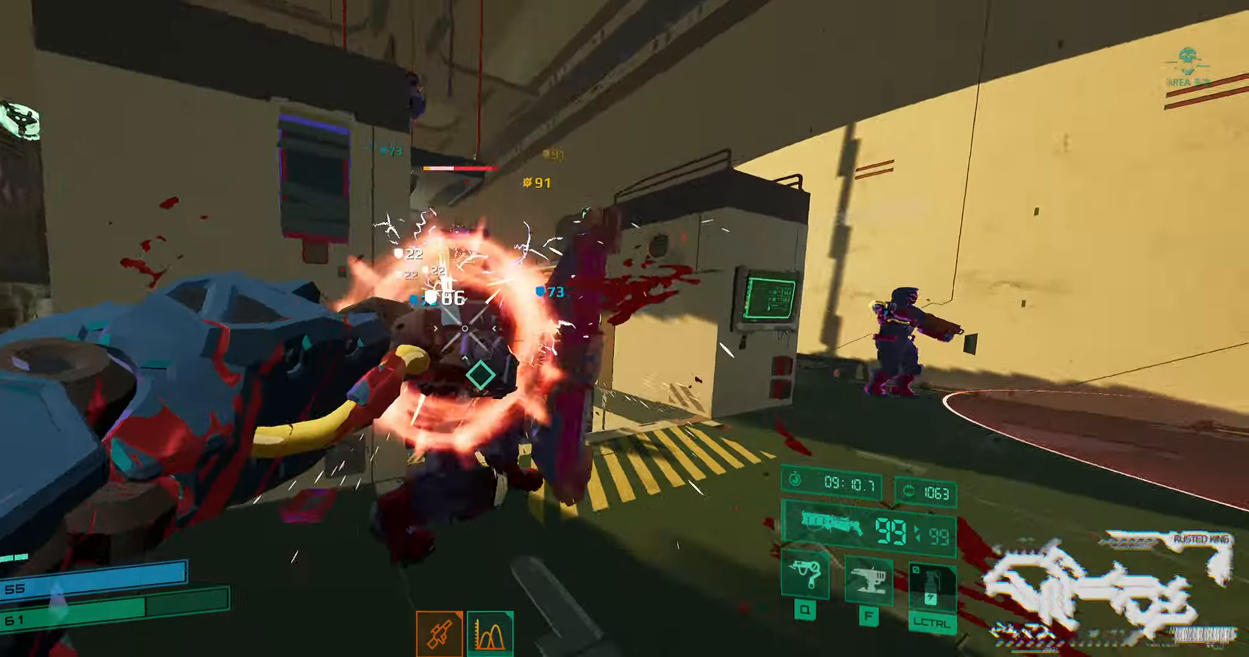
{"keys": ["s"], "events": [[33, "q", "down"], [50, "e", "up"], [117, "q", "up"], [117, "w", "up"], [183, "a", "down"], [217, "s", "down"], [283, "a", "up"], [383, "q", "down"], [450, "q", "up"]]}
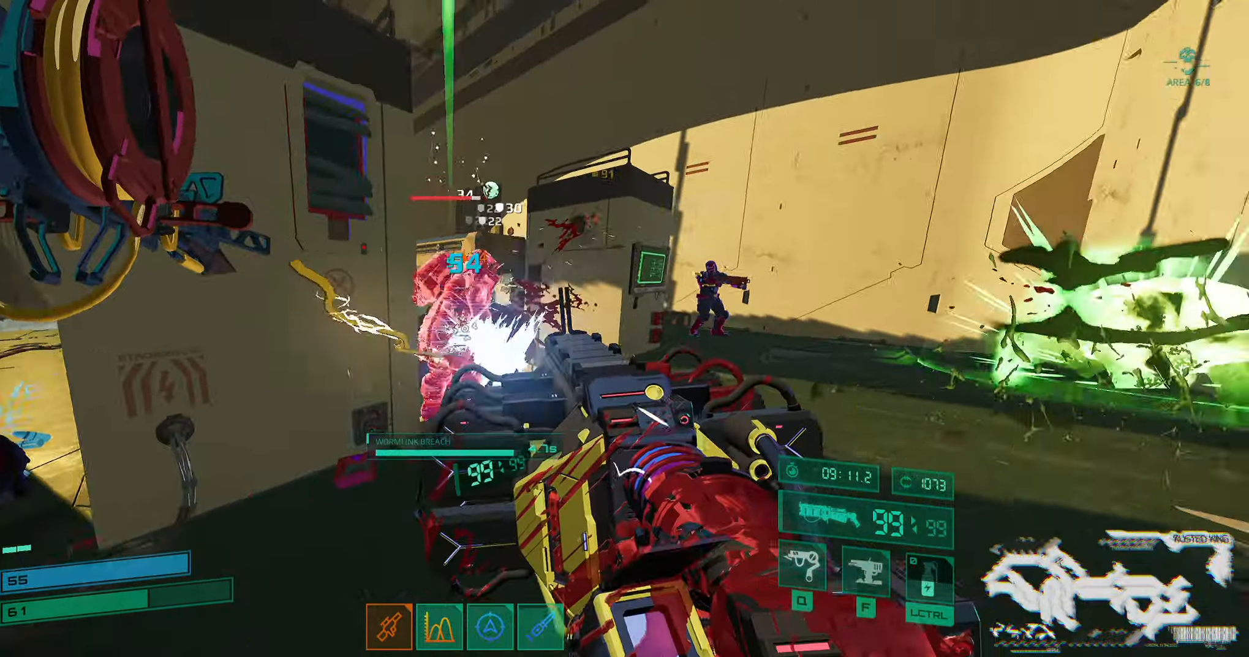
{"keys": ["w"], "events": [[233, "d", "down"], [233, "s", "up"], [317, "d", "up"], [317, "w", "down"]]}
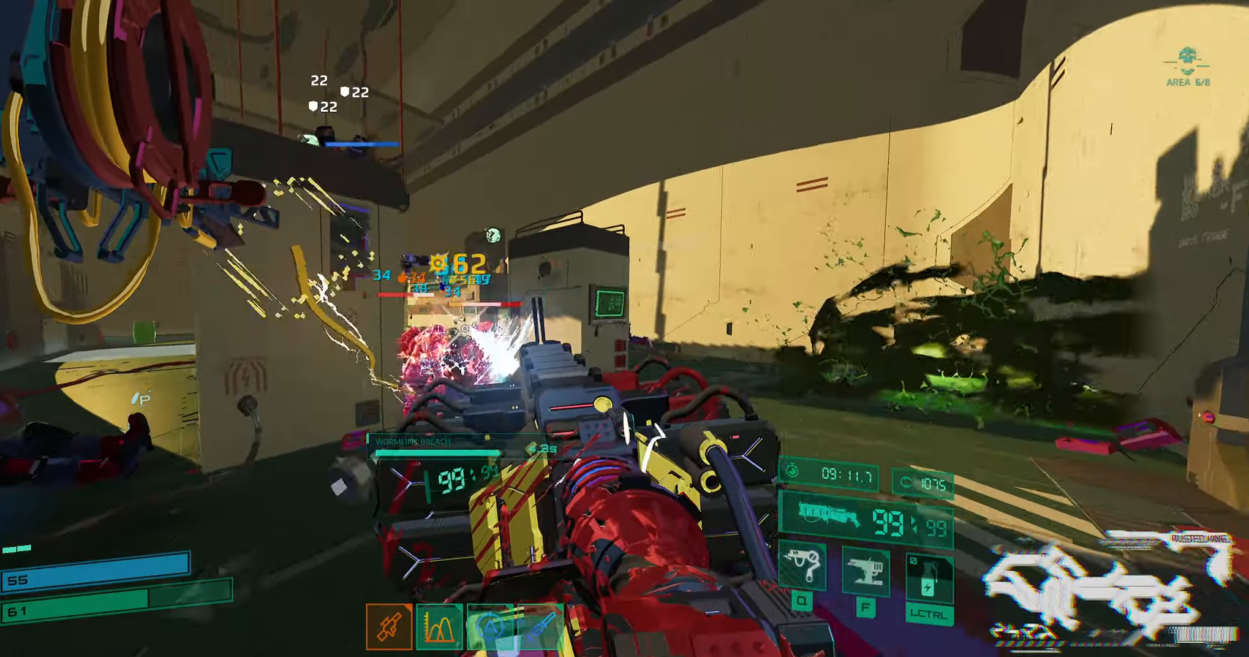
{"keys": ["w"], "events": [[167, "d", "down"], [367, "d", "up"]]}
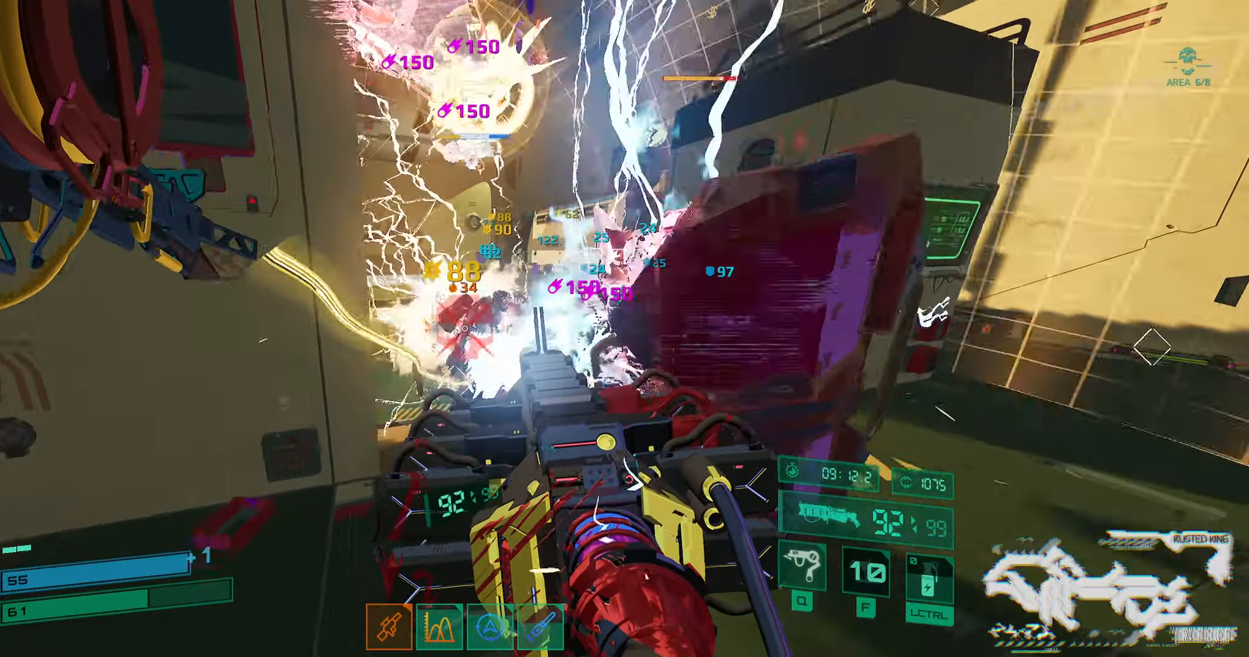
{"keys": ["ctrl", "s"], "events": [[167, "ctrl", "down"], [167, "f", "down"], [200, "w", "up"], [267, "a", "down"], [300, "a", "up"], [300, "s", "down"], [317, "ctrl", "up"], [317, "f", "up"], [367, "ctrl", "down"]]}
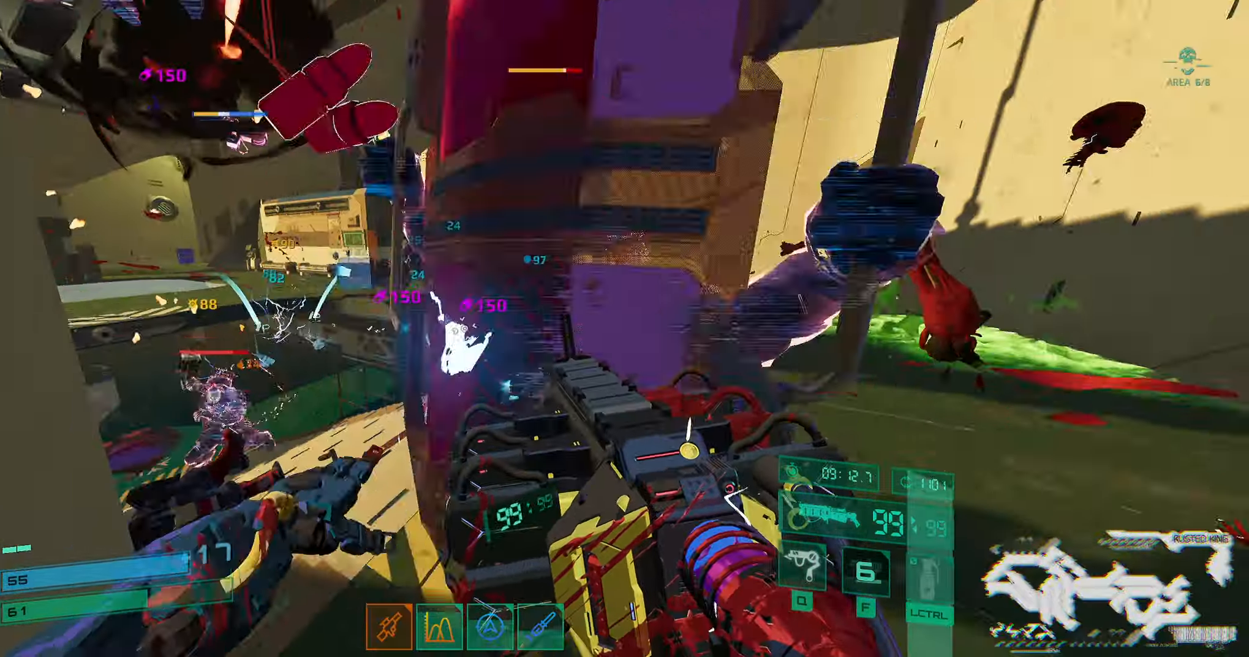
{"keys": ["s"], "events": [[83, "ctrl", "up"]]}
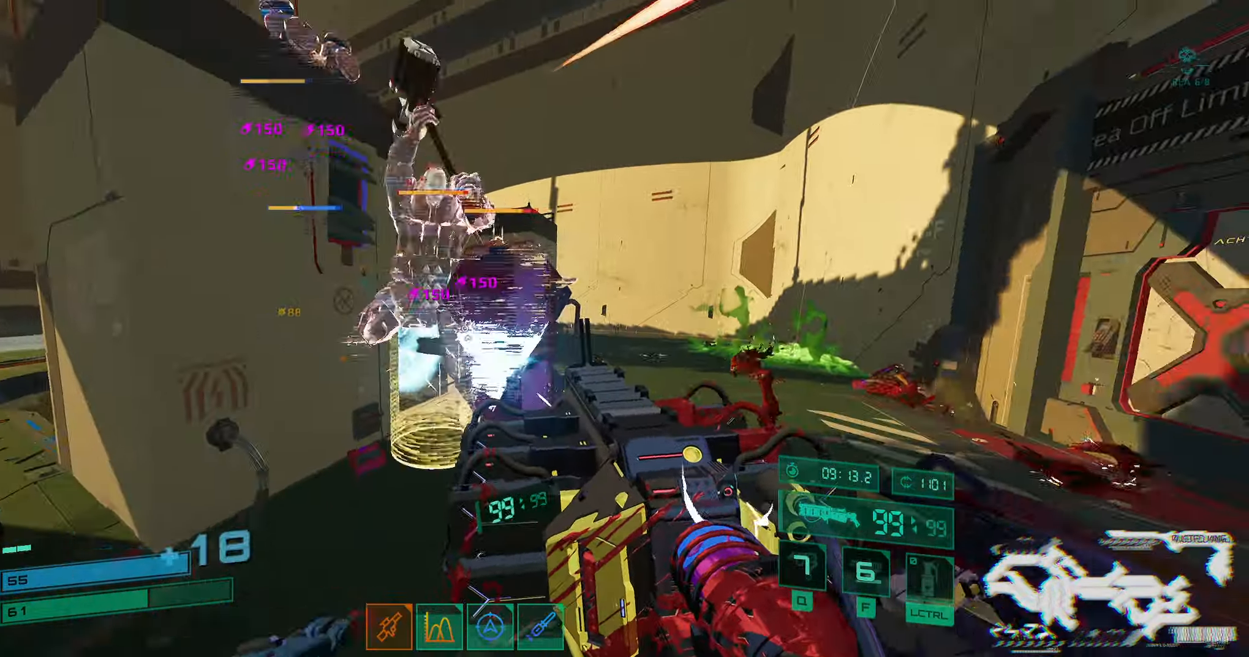
{"keys": ["e", "w"], "events": [[17, "d", "down"], [50, "s", "up"], [117, "q", "down"], [150, "d", "up"], [150, "w", "down"], [183, "q", "up"], [250, "e", "down"], [300, "w", "up"], [333, "w", "down"], [383, "w", "up"], [500, "w", "down"]]}
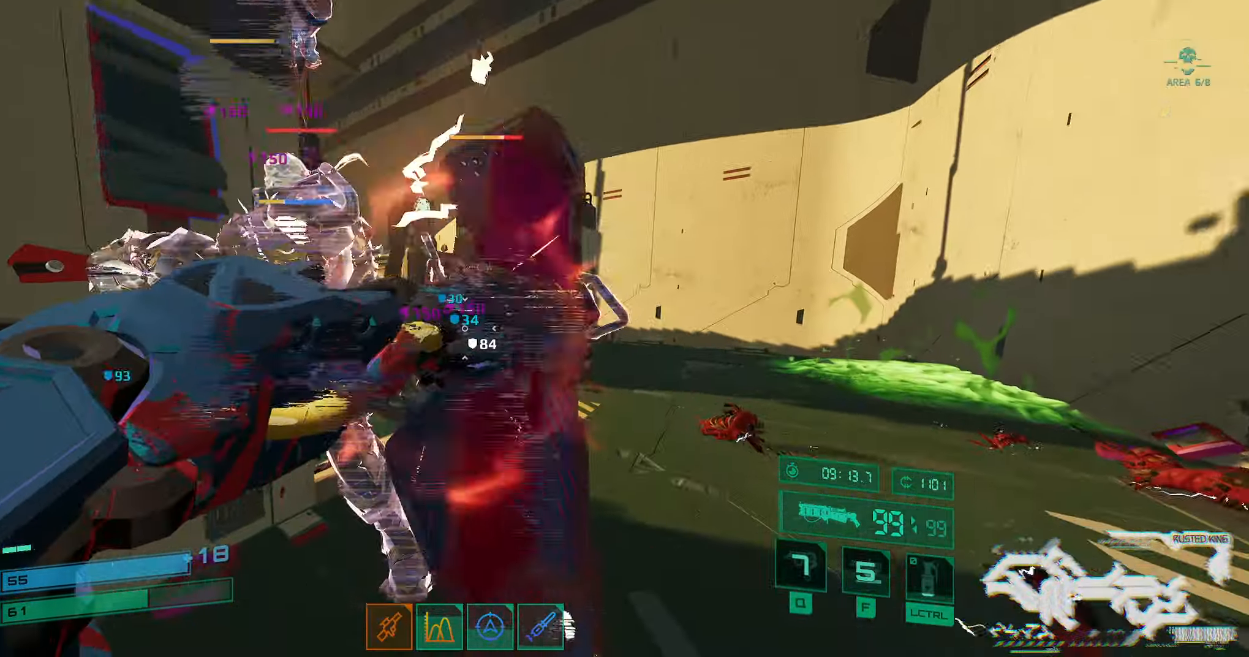
{"keys": ["d", "s", "space"], "events": [[33, "w", "up"], [100, "e", "up"], [100, "w", "down"], [167, "d", "down"], [300, "ctrl", "down"], [400, "w", "up"], [433, "space", "down"], [500, "ctrl", "up"], [500, "s", "down"]]}
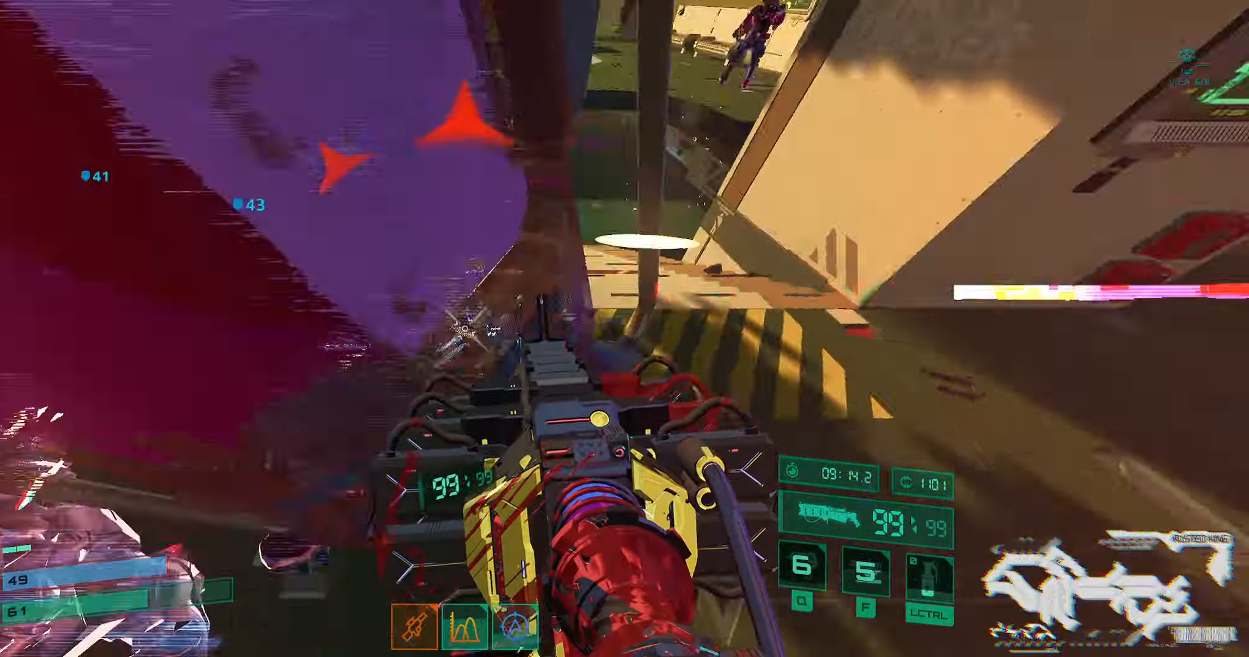
{"keys": ["s"], "events": [[67, "ctrl", "down"], [100, "ctrl", "up"], [133, "space", "up"], [183, "ctrl", "down"], [233, "d", "up"], [334, "d", "down"], [350, "d", "up"], [384, "ctrl", "up"]]}
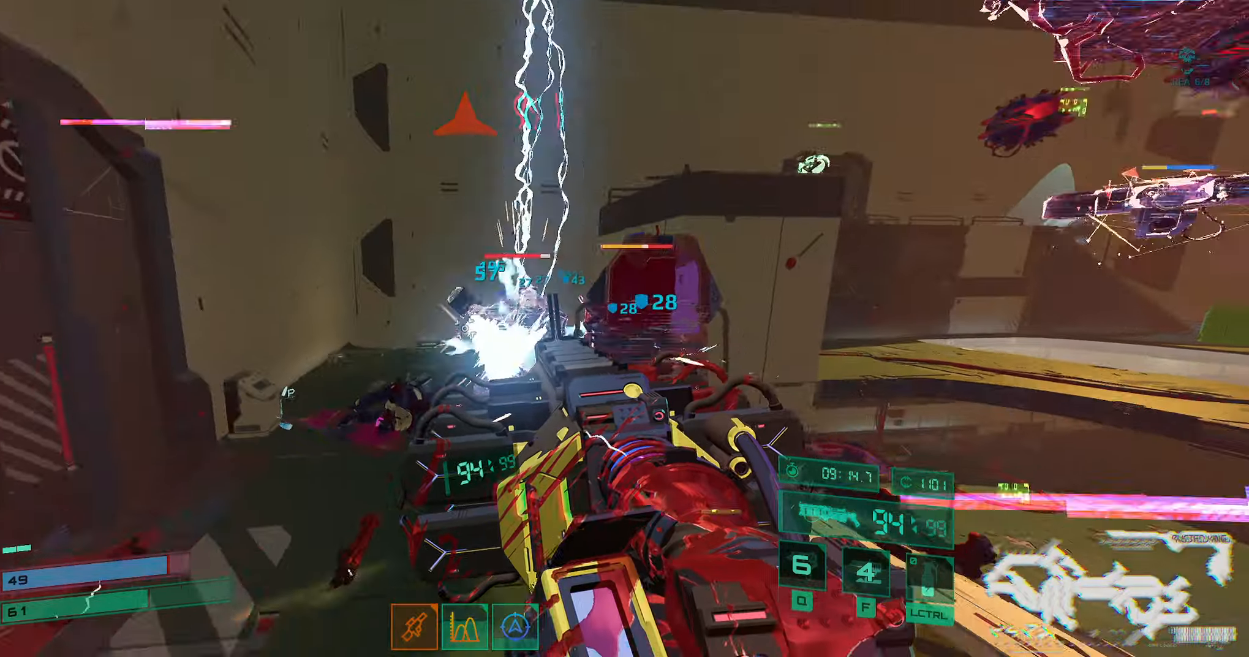
{"keys": ["s"], "events": []}
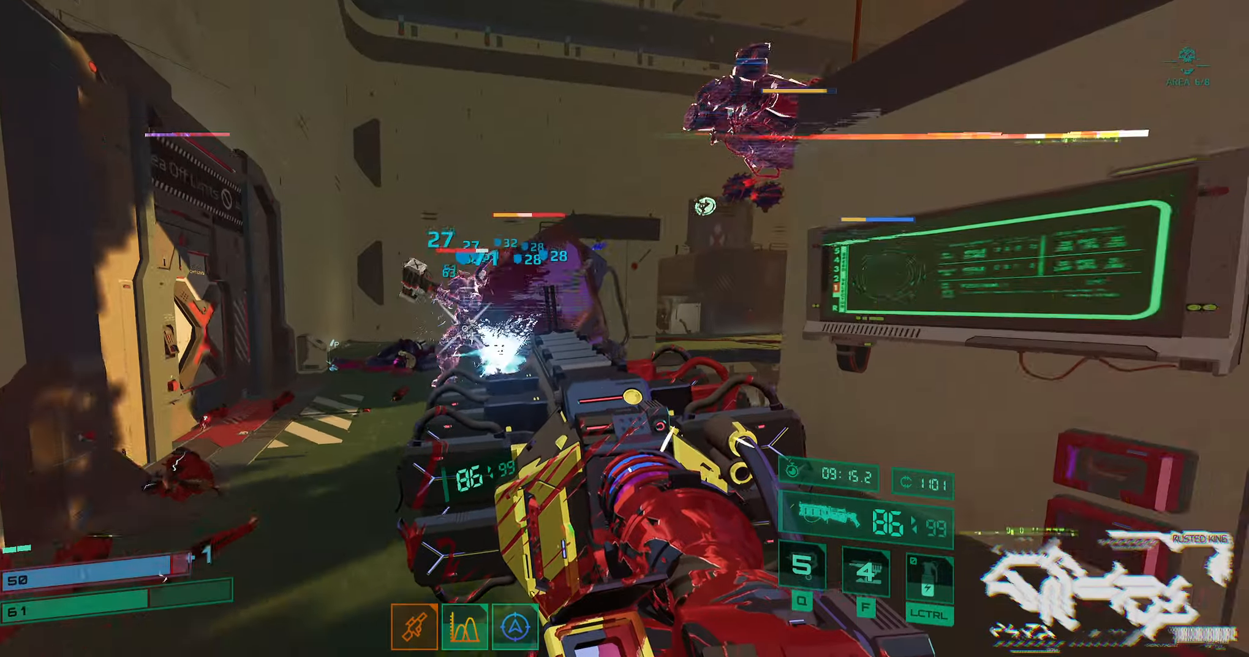
{"keys": ["d", "s"], "events": [[400, "d", "down"]]}
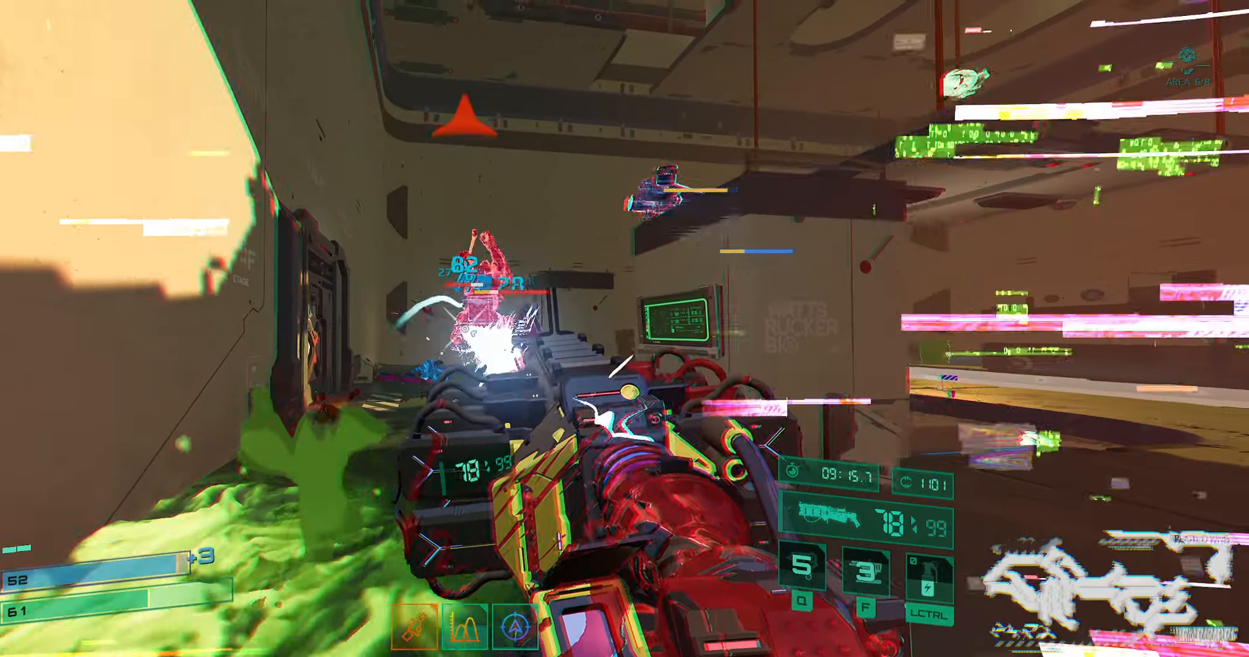
{"keys": ["d"], "events": [[17, "s", "up"], [217, "space", "down"], [334, "space", "up"], [384, "space", "down"], [484, "space", "up"]]}
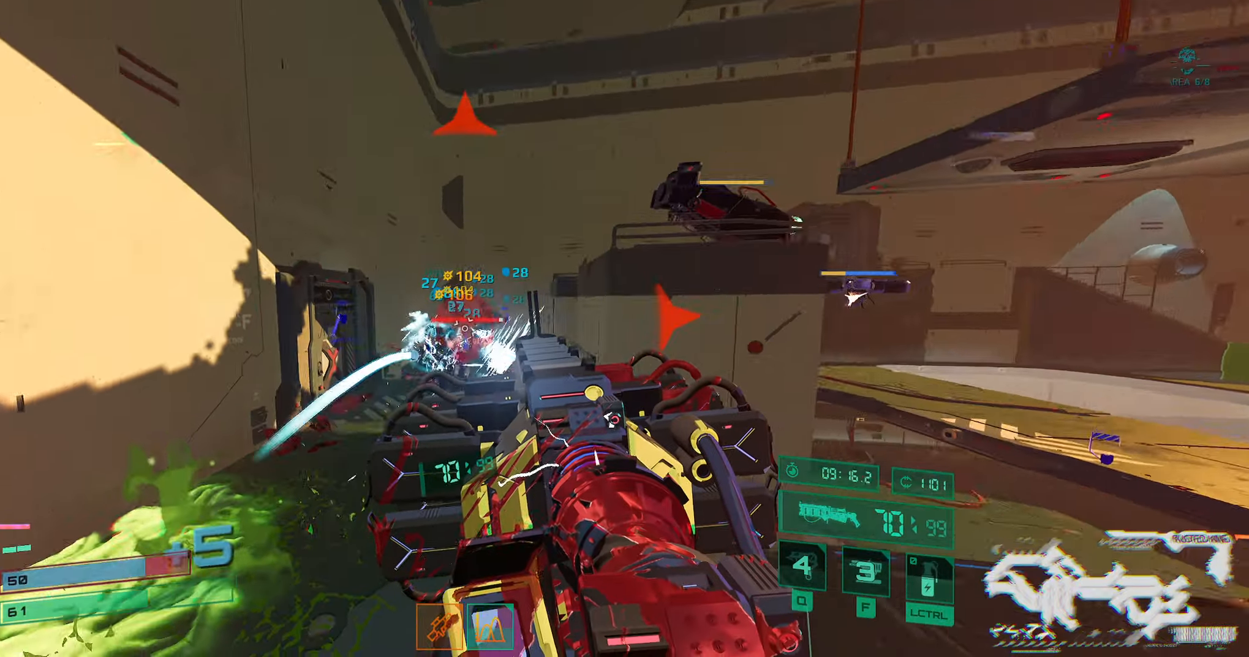
{"keys": ["d", "w"], "events": [[34, "s", "down"], [367, "s", "up"], [450, "w", "down"]]}
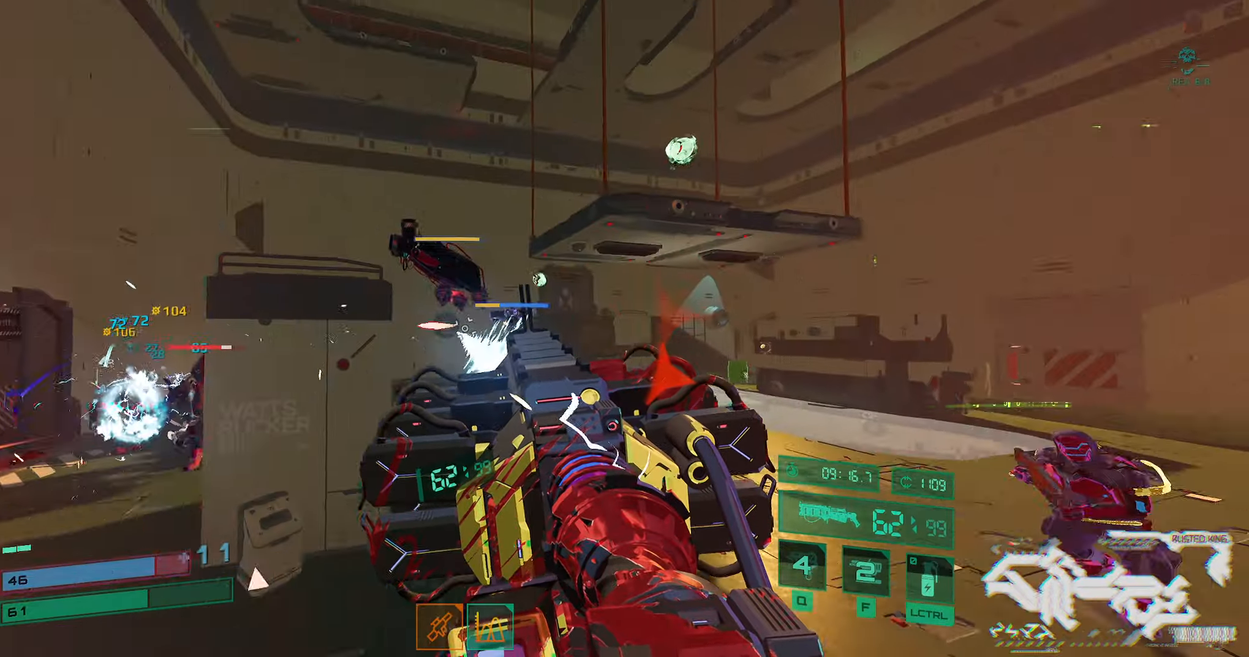
{"keys": ["d", "w"], "events": [[284, "space", "down"], [417, "space", "up"]]}
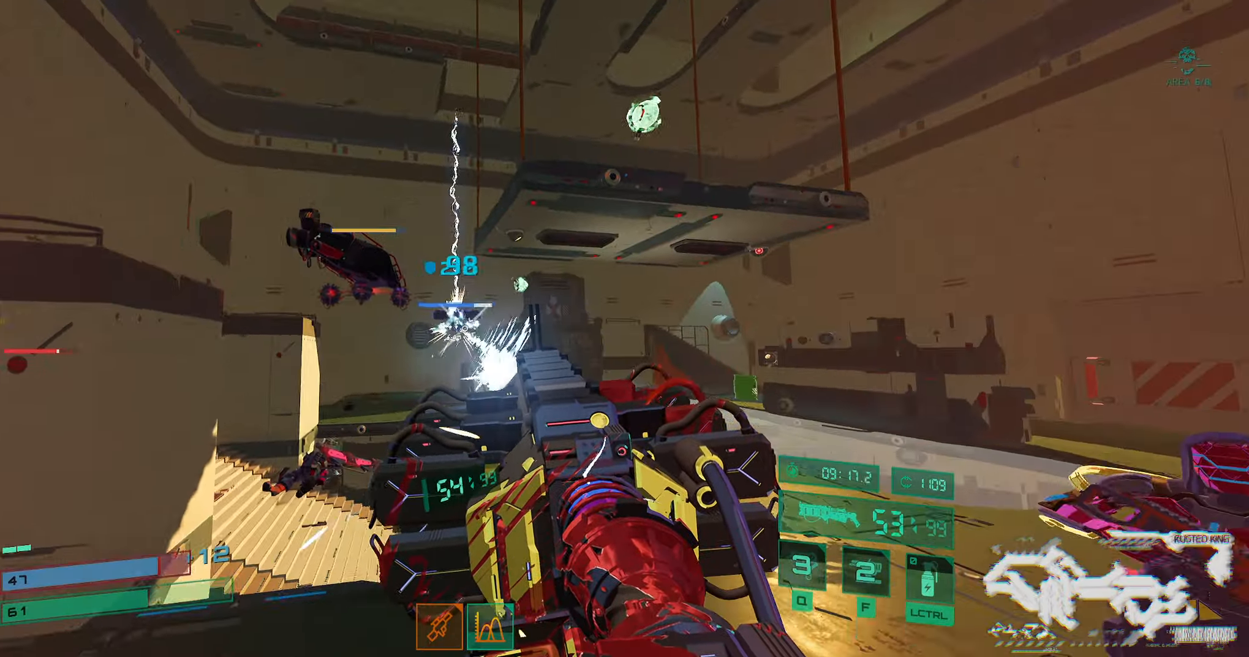
{"keys": ["d", "space", "w"], "events": [[467, "space", "down"]]}
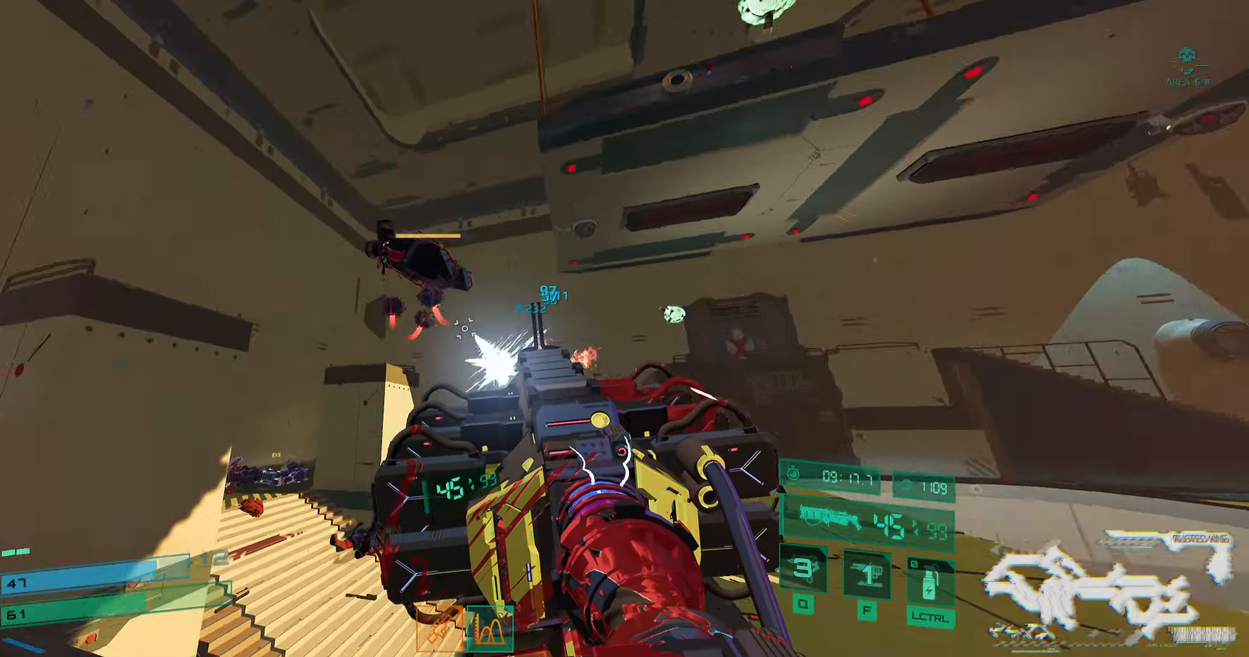
{"keys": ["d"], "events": [[67, "space", "up"], [167, "w", "up"], [267, "s", "down"], [434, "s", "up"]]}
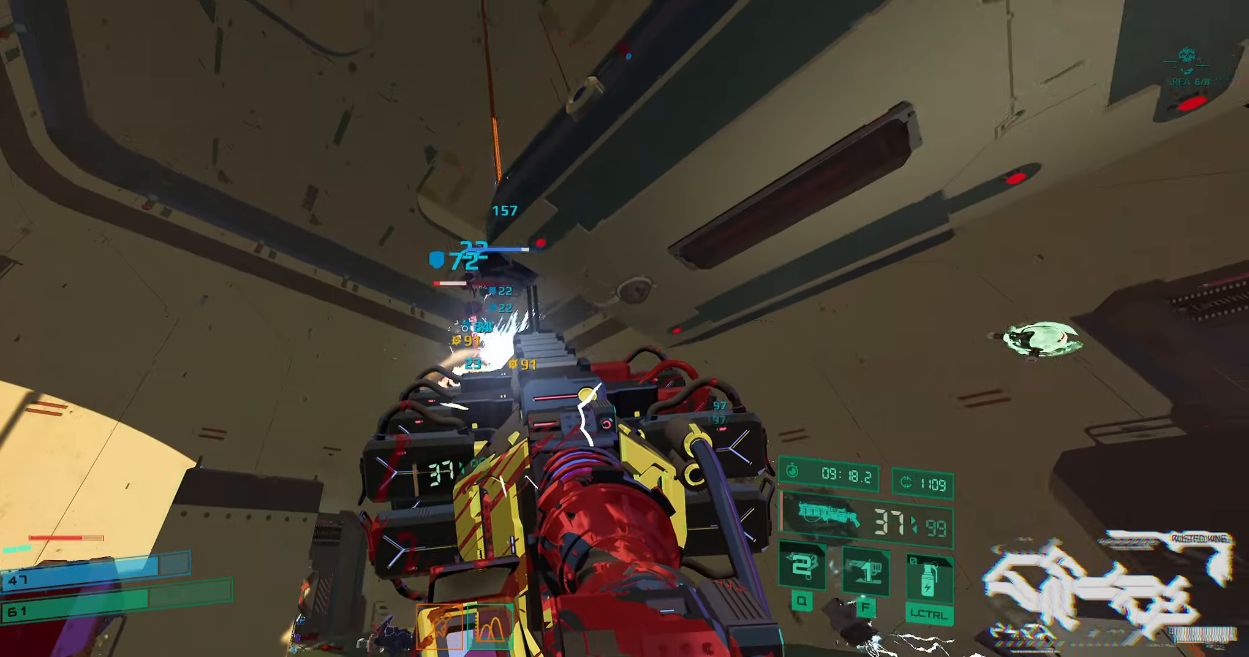
{"keys": ["d", "space", "w"], "events": [[17, "w", "down"], [300, "space", "down"], [400, "space", "up"], [500, "space", "down"]]}
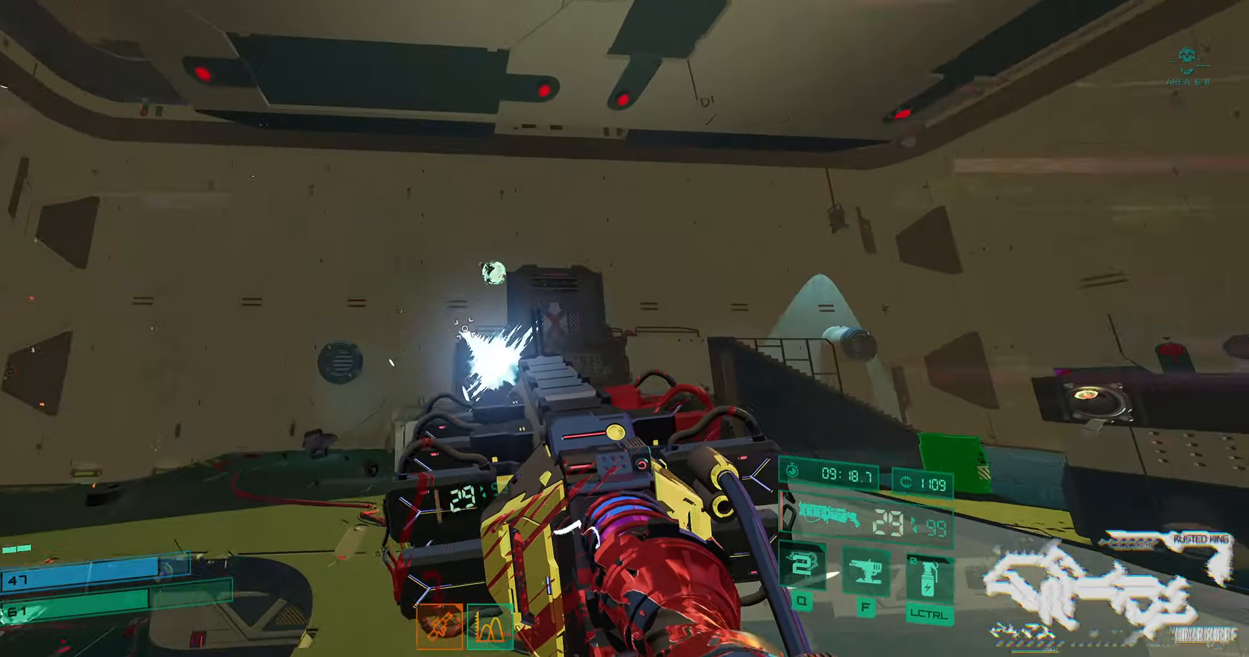
{"keys": ["shift", "w"], "events": [[117, "d", "up"], [117, "space", "up"], [317, "shift", "down"]]}
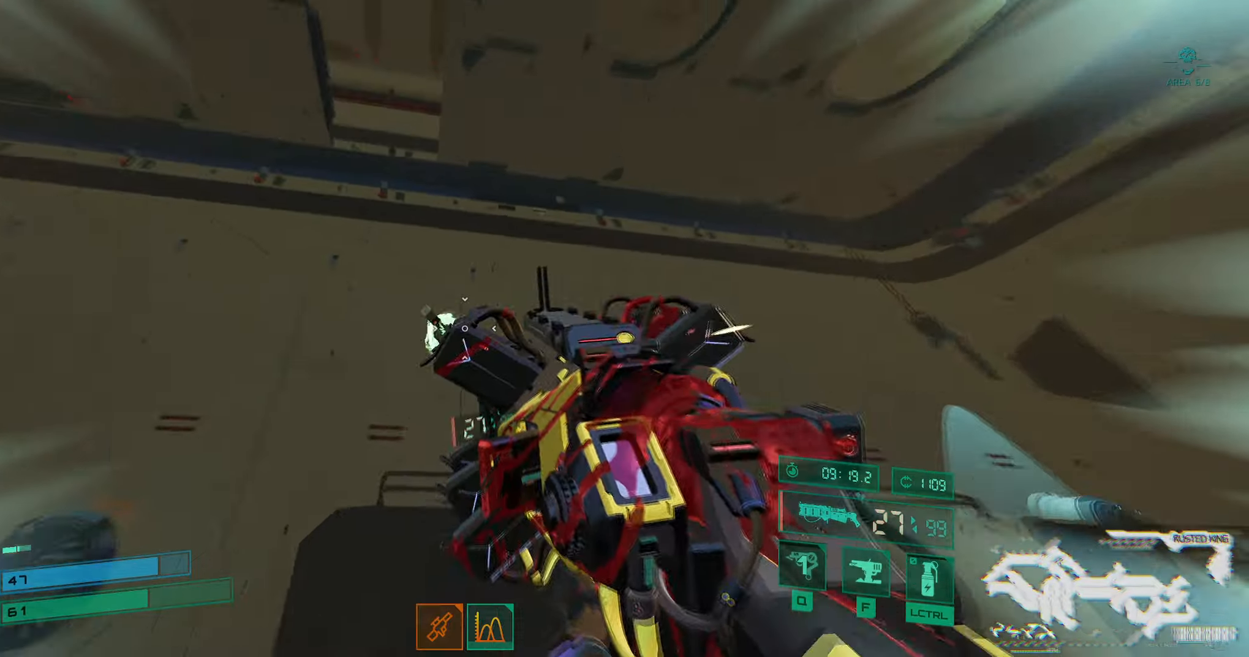
{"keys": ["w"], "events": [[17, "e", "down"], [50, "shift", "up"], [117, "e", "up"], [333, "space", "down"], [433, "space", "up"]]}
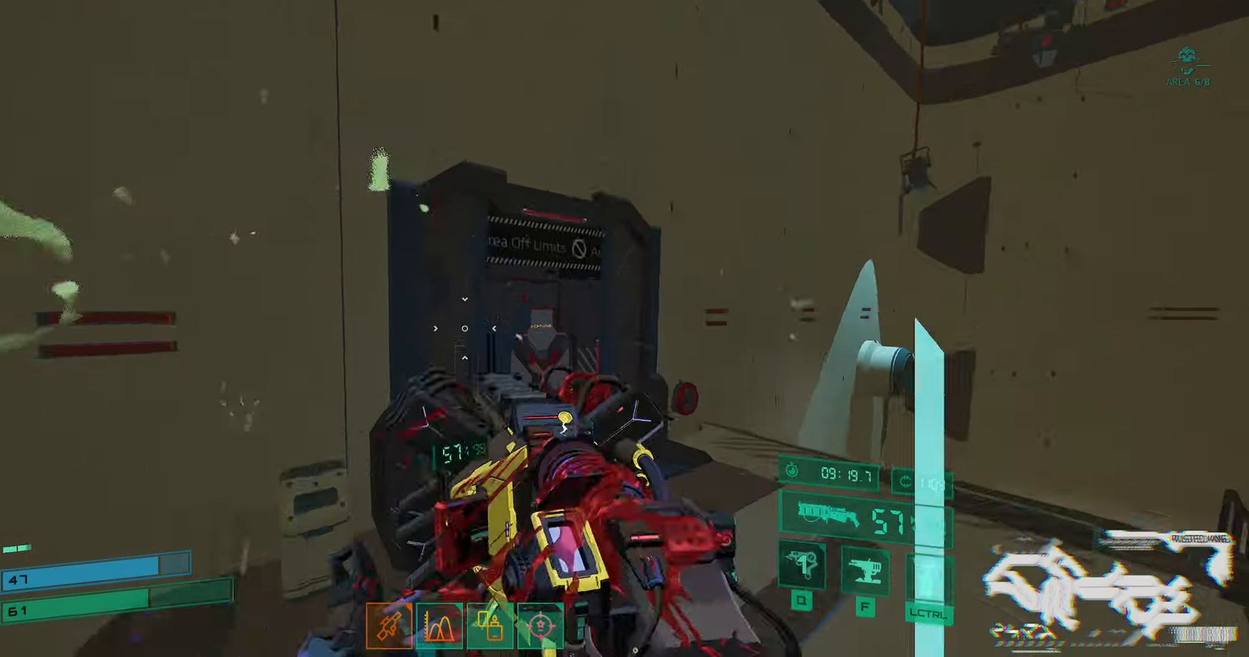
{"keys": ["a", "s"], "events": [[100, "d", "down"], [283, "w", "up"], [383, "s", "down"], [500, "a", "down"], [500, "d", "up"]]}
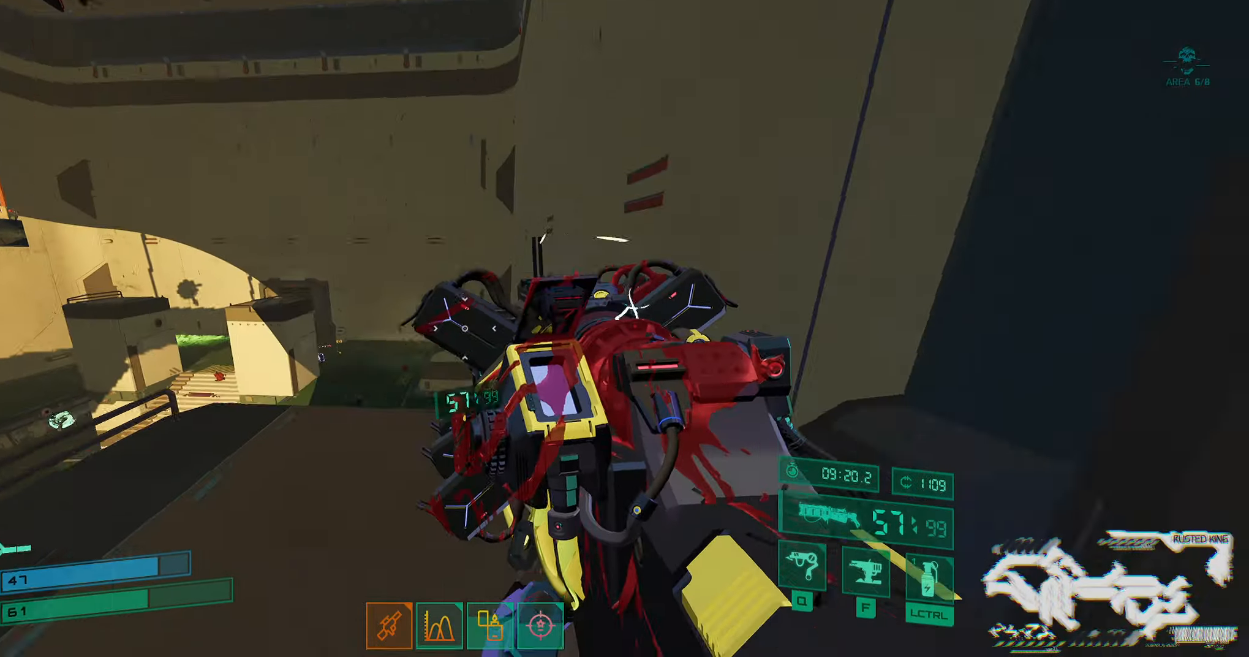
{"keys": ["d", "space"], "events": [[83, "s", "up"], [183, "w", "down"], [316, "a", "up"], [383, "d", "down"], [416, "w", "up"], [483, "space", "down"]]}
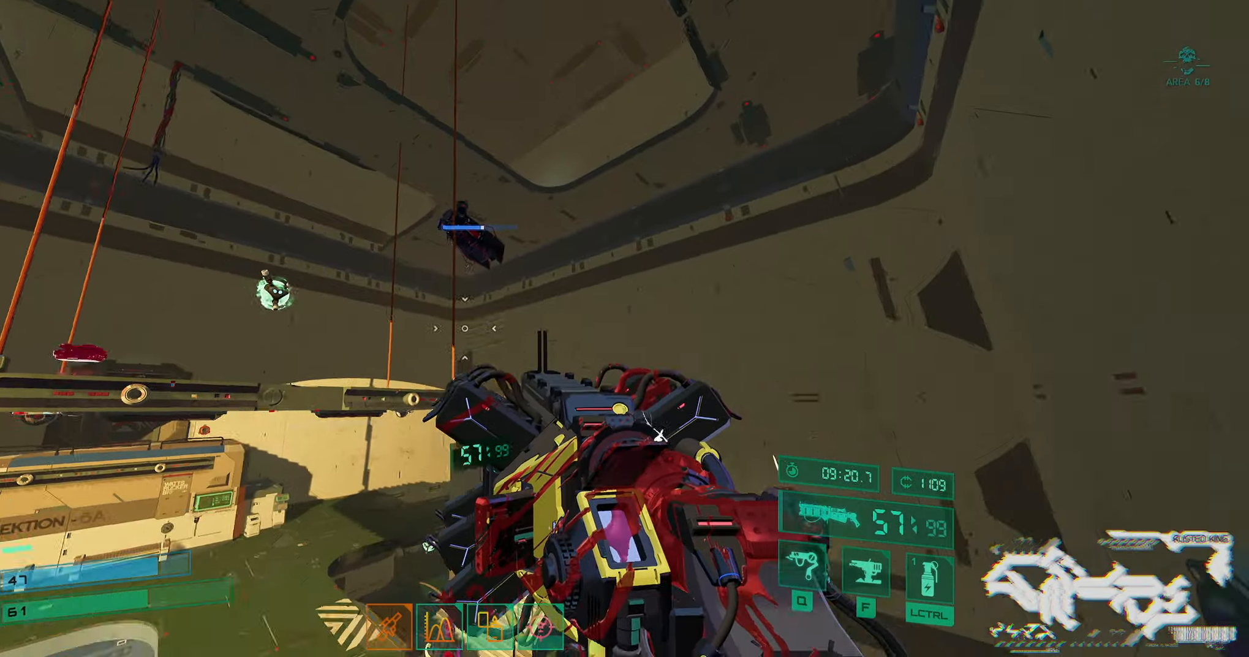
{"keys": ["s"], "events": [[66, "w", "down"], [150, "space", "up"], [166, "ctrl", "down"], [216, "w", "up"], [316, "s", "down"], [350, "ctrl", "up"], [450, "d", "up"]]}
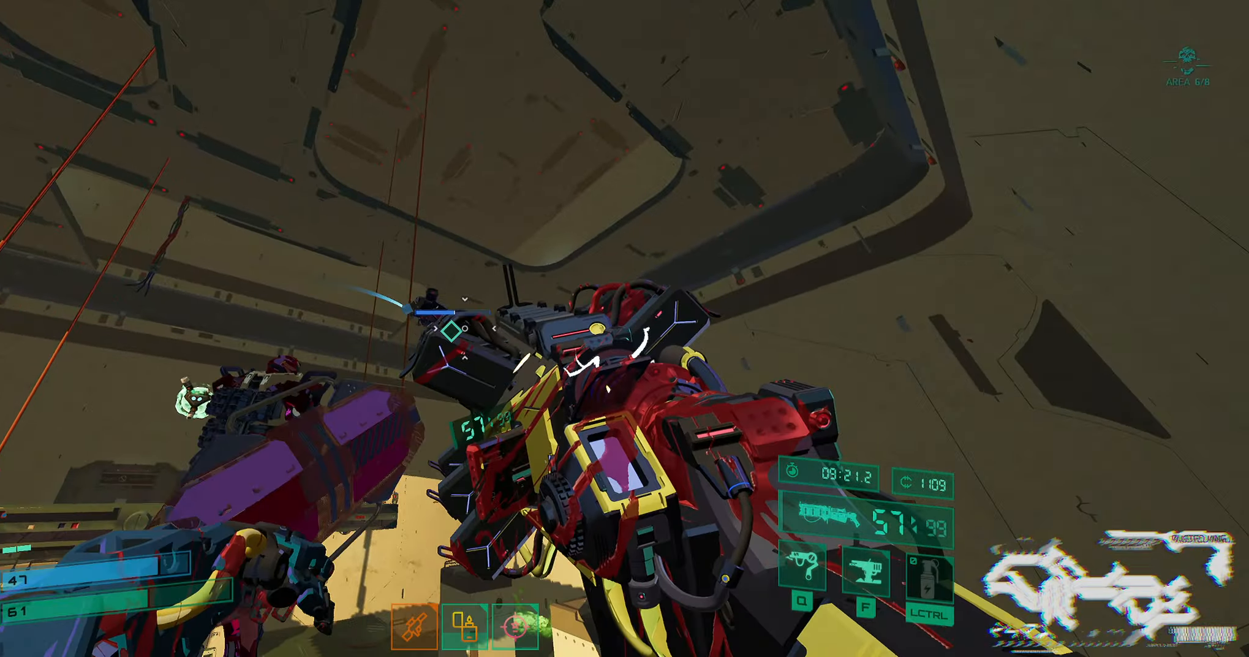
{"keys": ["w"], "events": [[100, "s", "up"], [116, "d", "down"], [133, "d", "up"], [166, "space", "down"], [166, "w", "down"], [300, "d", "down"], [300, "space", "up"], [366, "space", "down"], [400, "d", "up"], [466, "space", "up"]]}
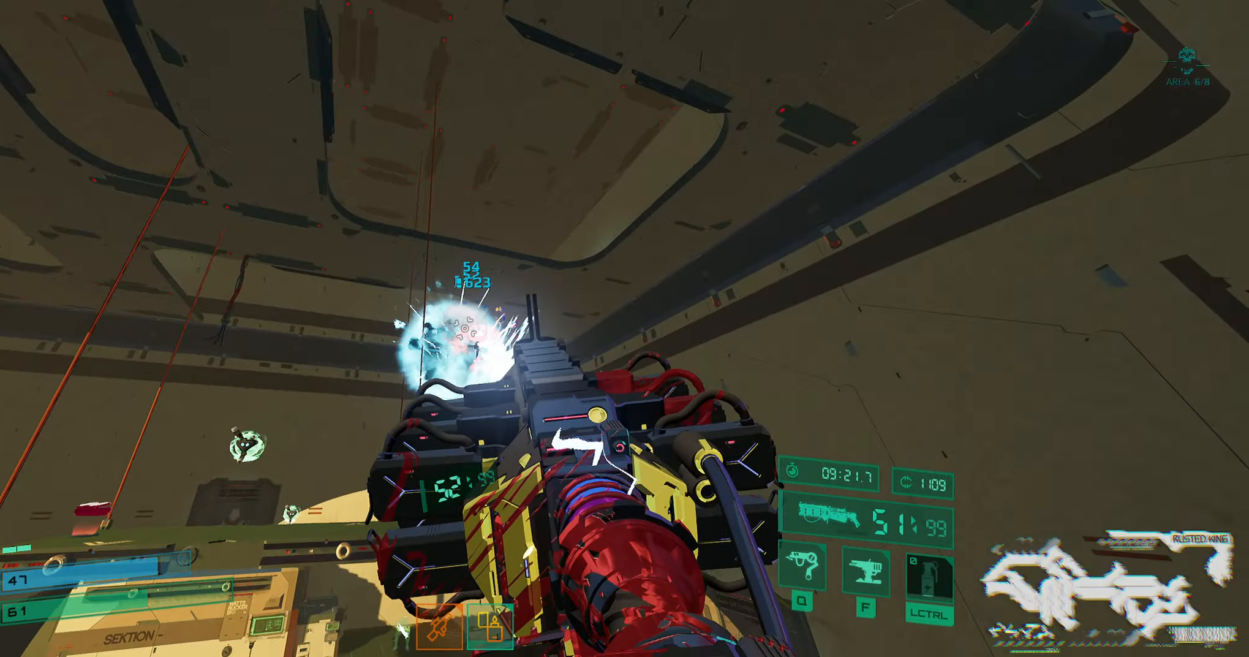
{"keys": ["shift", "w"], "events": [[166, "space", "down"], [366, "shift", "down"], [366, "space", "up"]]}
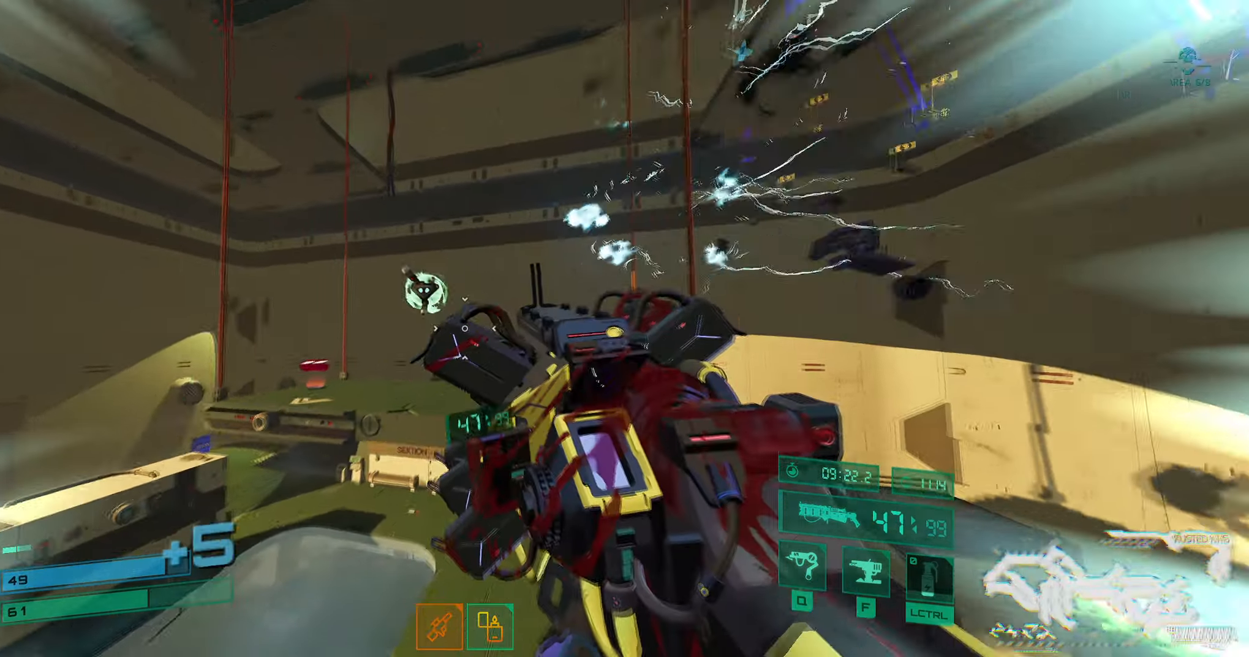
{"keys": ["d"], "events": [[16, "shift", "up"], [116, "e", "down"], [216, "e", "up"], [300, "d", "down"], [466, "w", "up"]]}
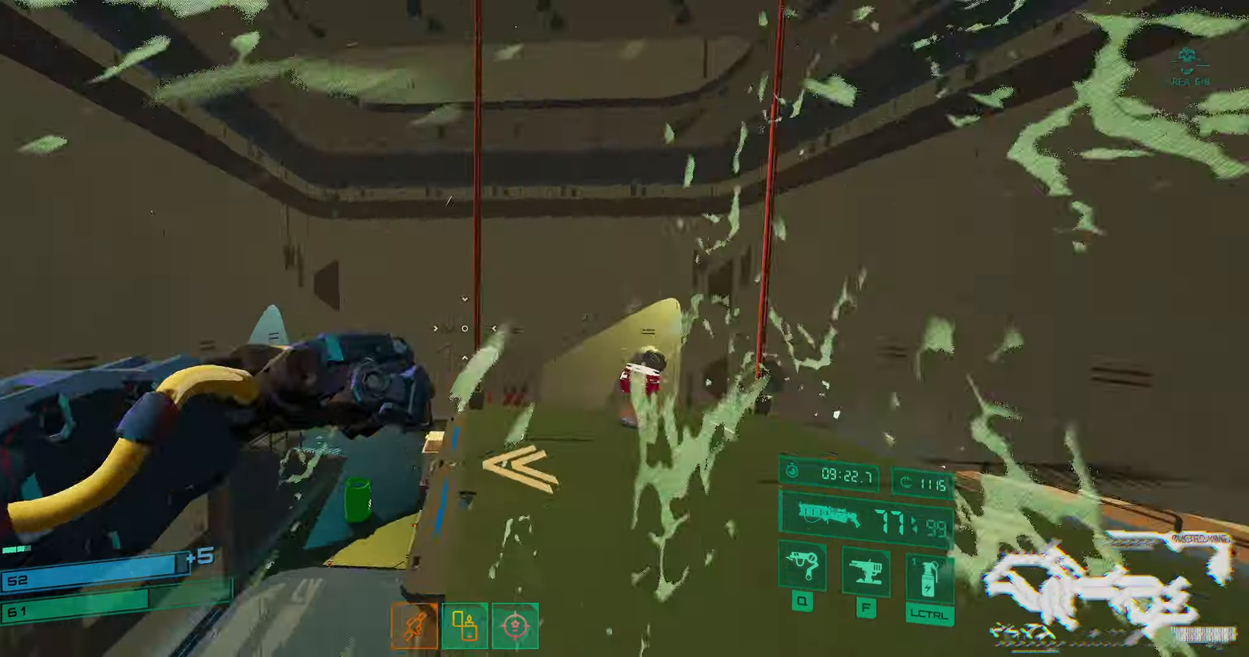
{"keys": ["q", "w"], "events": [[83, "w", "down"], [200, "d", "up"], [216, "space", "down"], [366, "space", "up"], [433, "q", "down"]]}
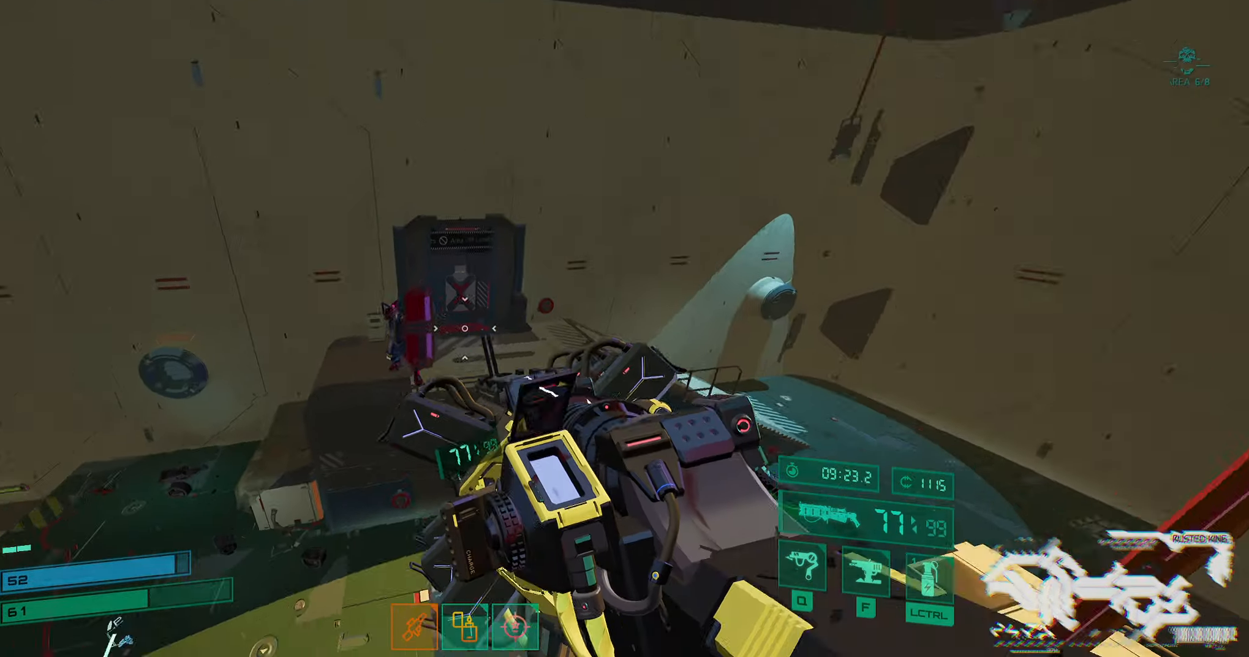
{"keys": ["d", "q", "w"], "events": [[33, "q", "up"], [233, "space", "down"], [333, "d", "down"], [366, "space", "up"], [466, "q", "down"]]}
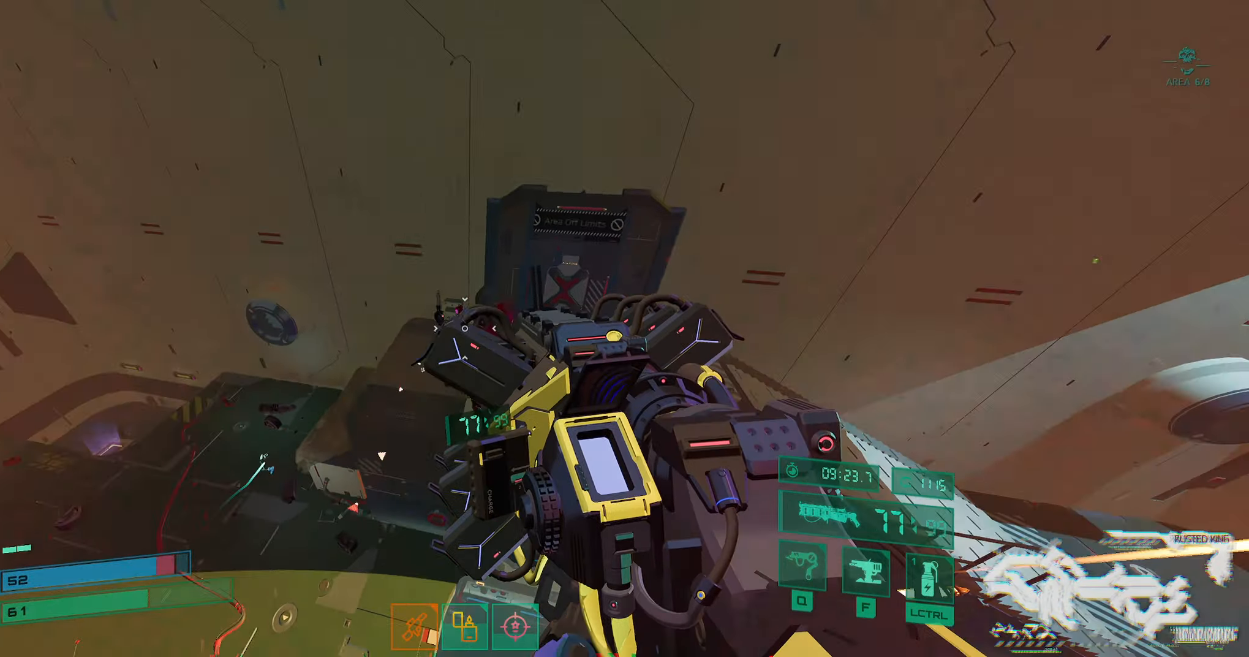
{"keys": ["d", "w"], "events": [[100, "q", "up"], [250, "shift", "down"], [433, "shift", "up"]]}
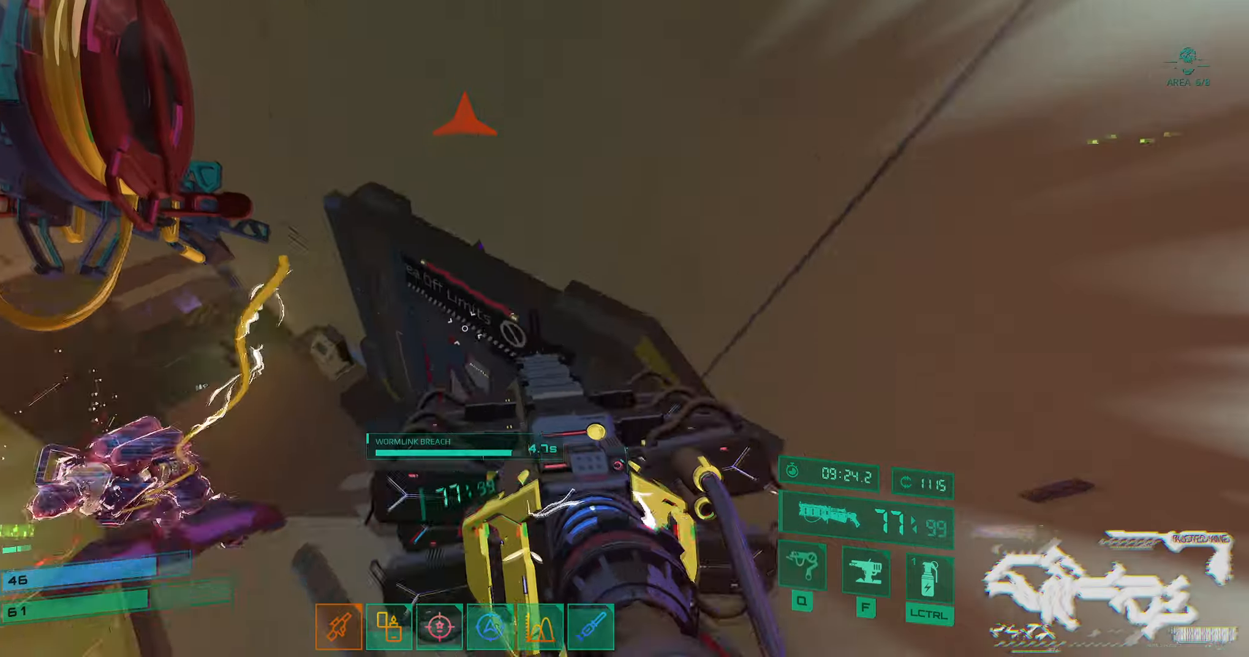
{"keys": ["d", "w"], "events": [[16, "w", "up"], [216, "w", "down"], [250, "d", "up"], [500, "d", "down"]]}